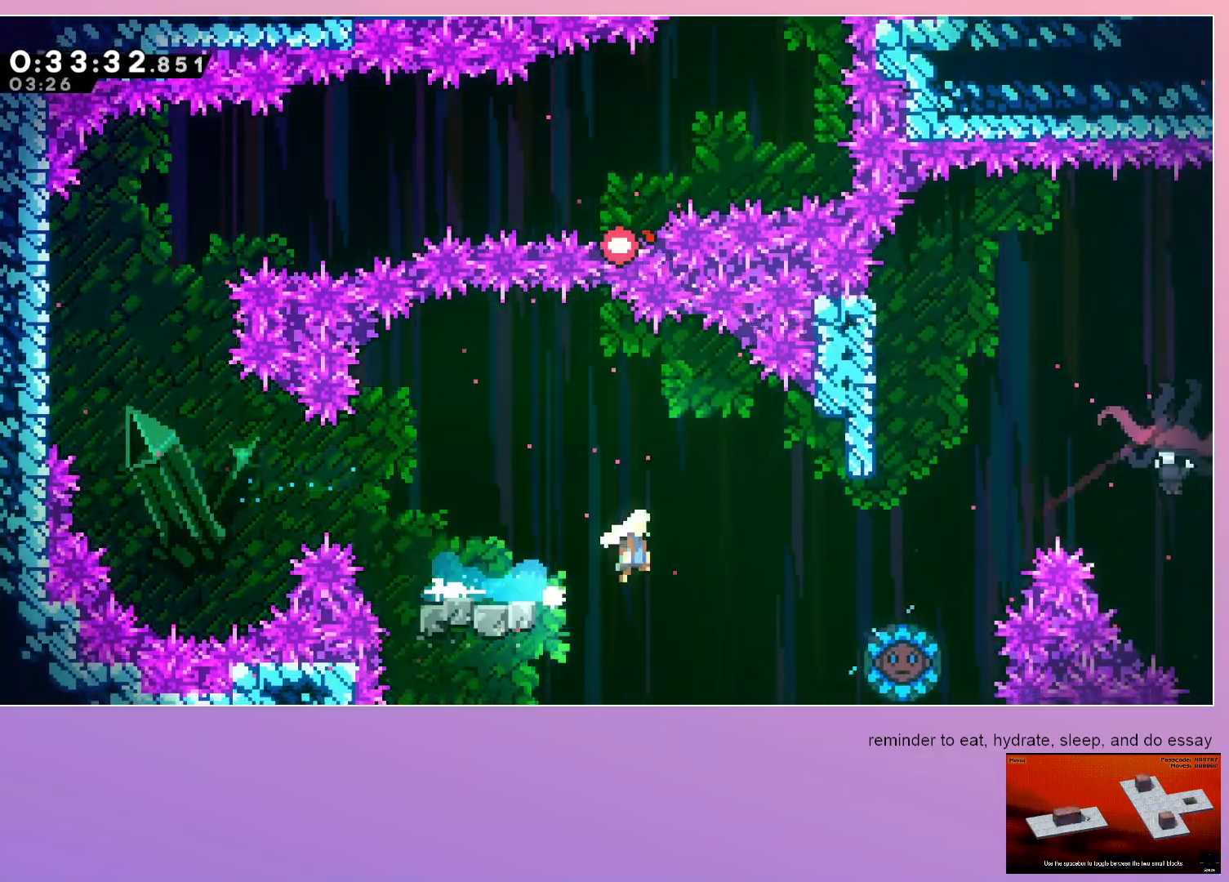
Gameplay with keyboard; each line is a JSON object with the keys held at the frame after it. "events" lists presses ("down") and releases ("up") of "dash", "down", "grab", "jump", "left", "menu", "right" and "up" between this image and that frame as [ms after this image, input, new state], when the widget could be followed in between. No other keys are recorded. Mouse input is not recorded. Key names are as the overlay labels them; some are game actions (e.g. jump) rather than physical keys.
{"keys": ["right"], "events": [[217, "up", "down"], [267, "dash", "down"], [367, "up", "up"], [417, "dash", "up"], [467, "jump", "up"]]}
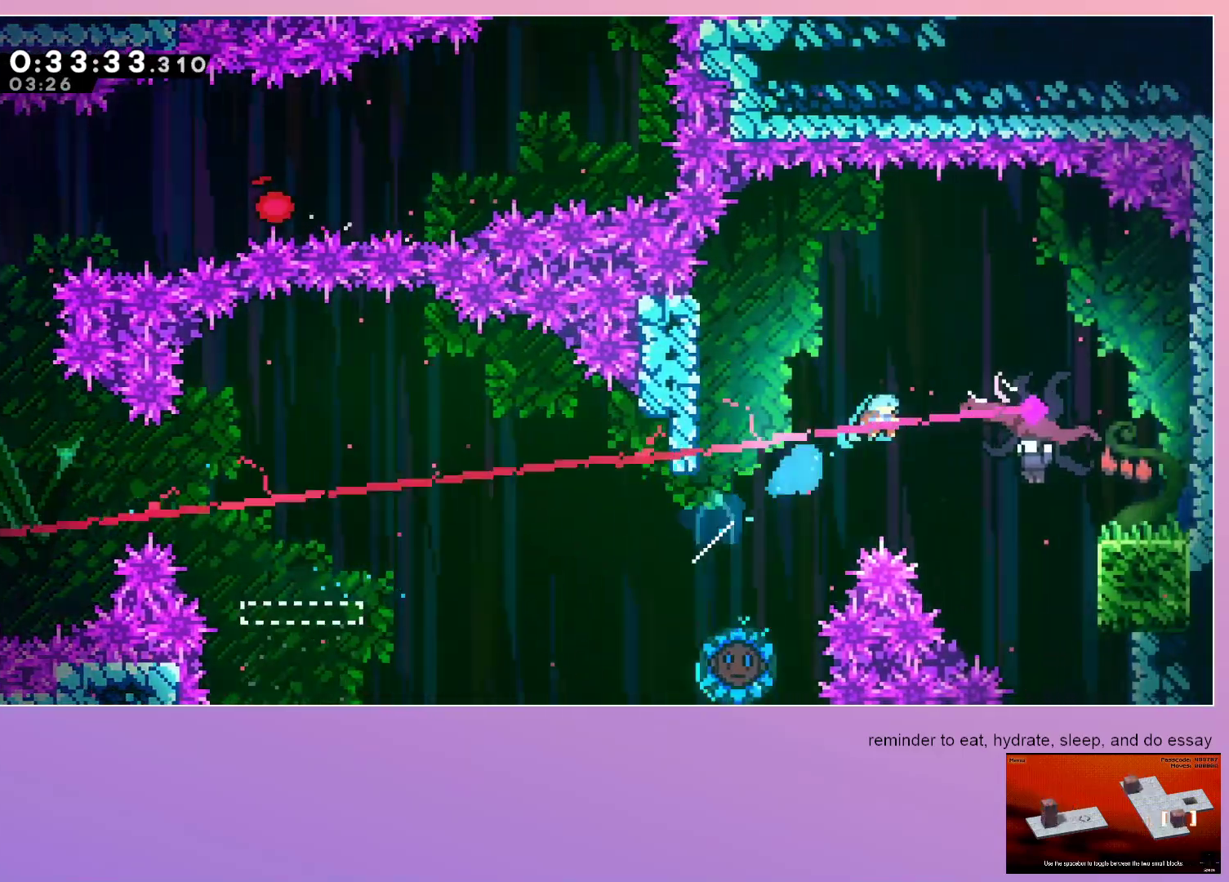
{"keys": ["right"], "events": []}
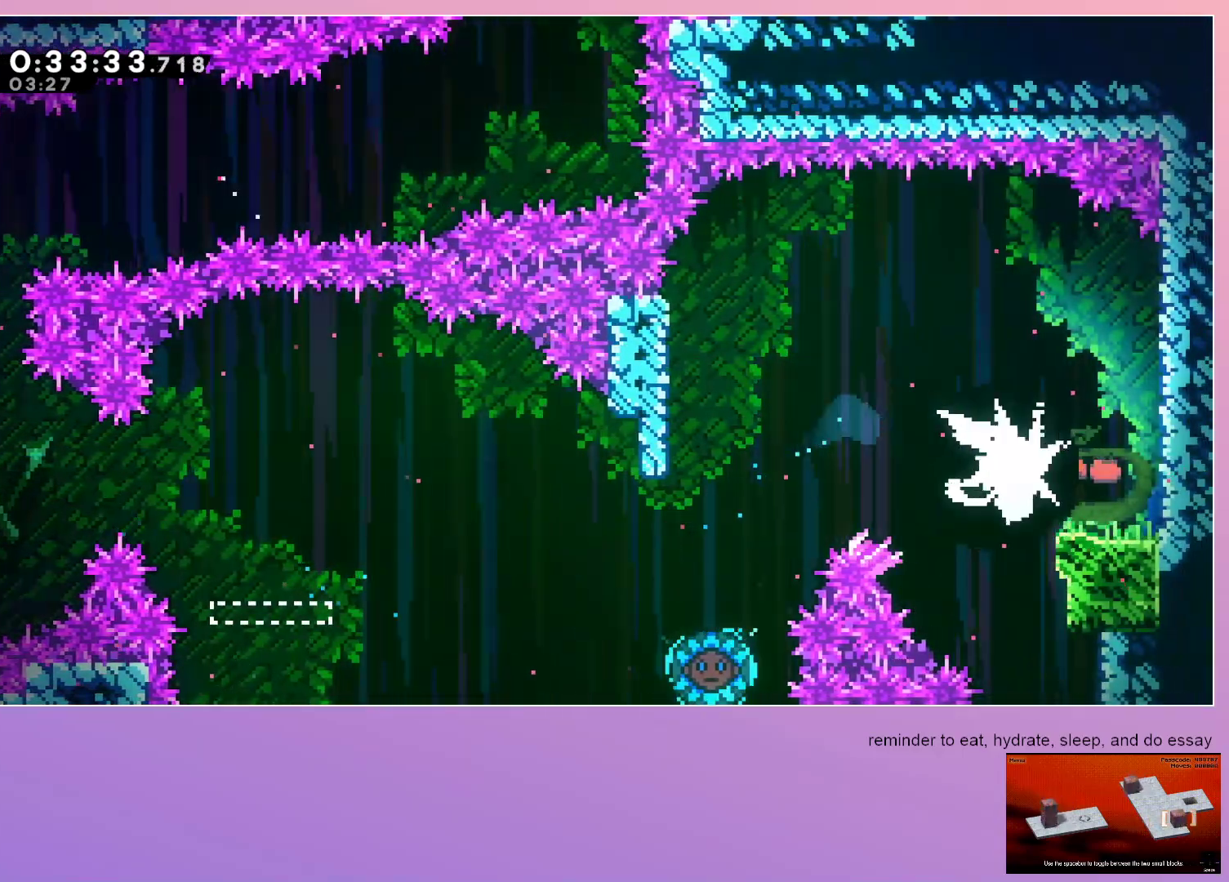
{"keys": ["dash", "right"], "events": [[400, "dash", "down"]]}
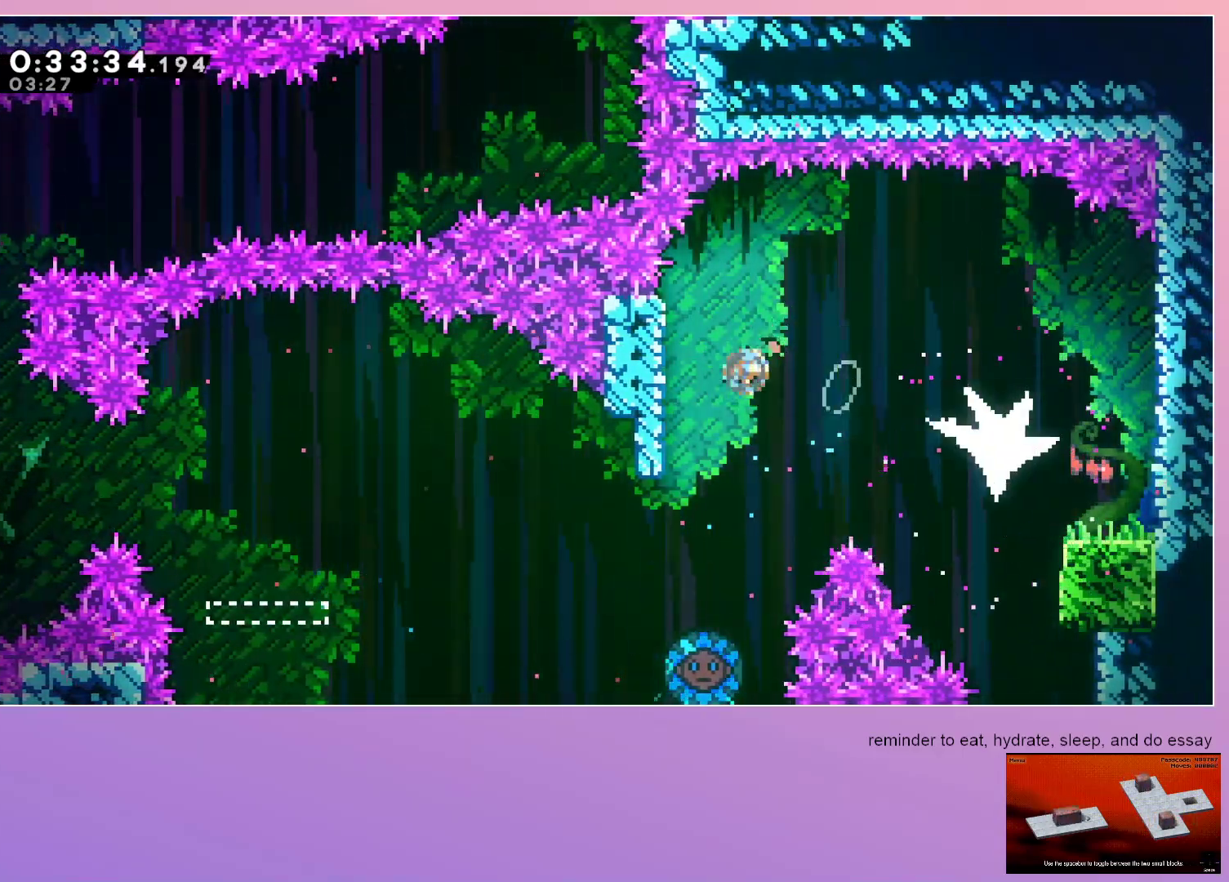
{"keys": ["right"], "events": [[317, "dash", "up"]]}
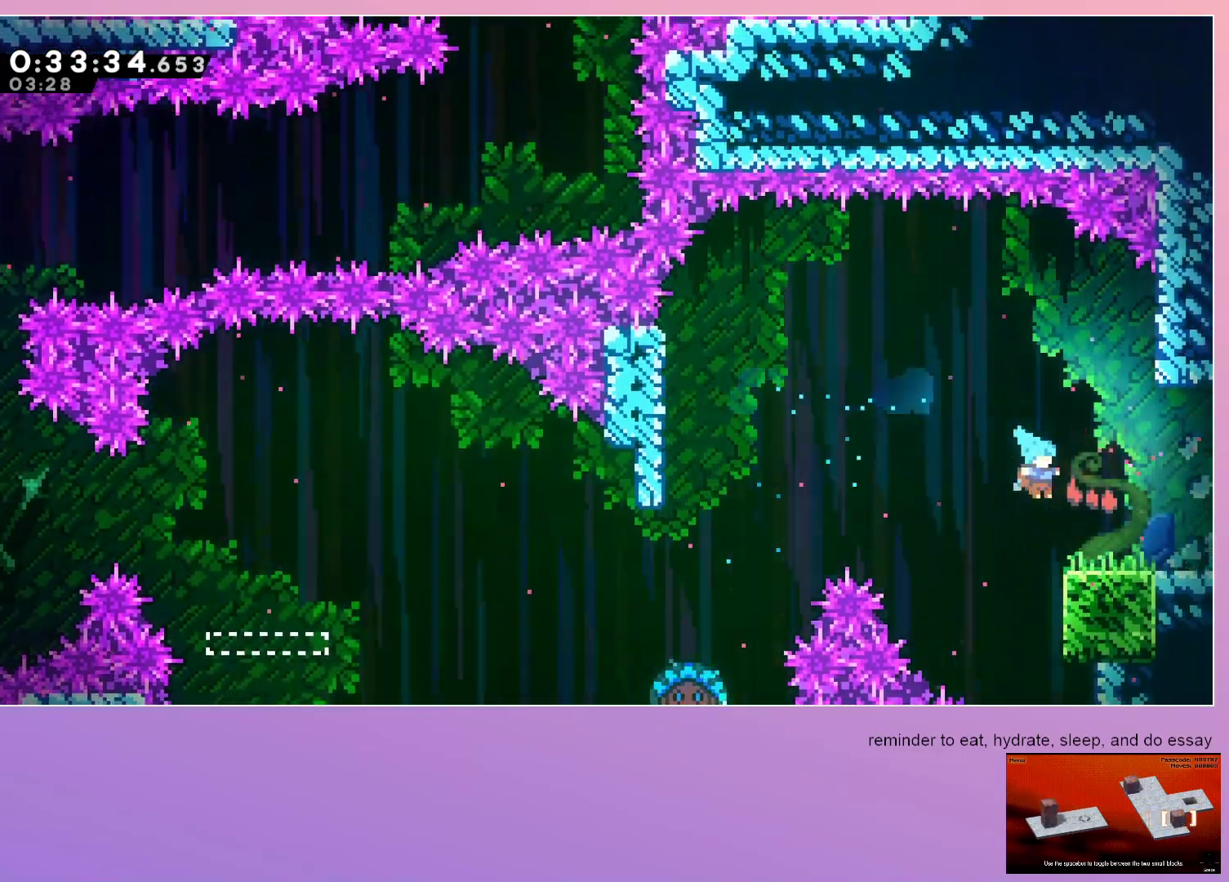
{"keys": ["jump", "right"], "events": [[50, "grab", "down"], [150, "dash", "down"], [233, "dash", "up"], [233, "jump", "down"], [333, "grab", "up"]]}
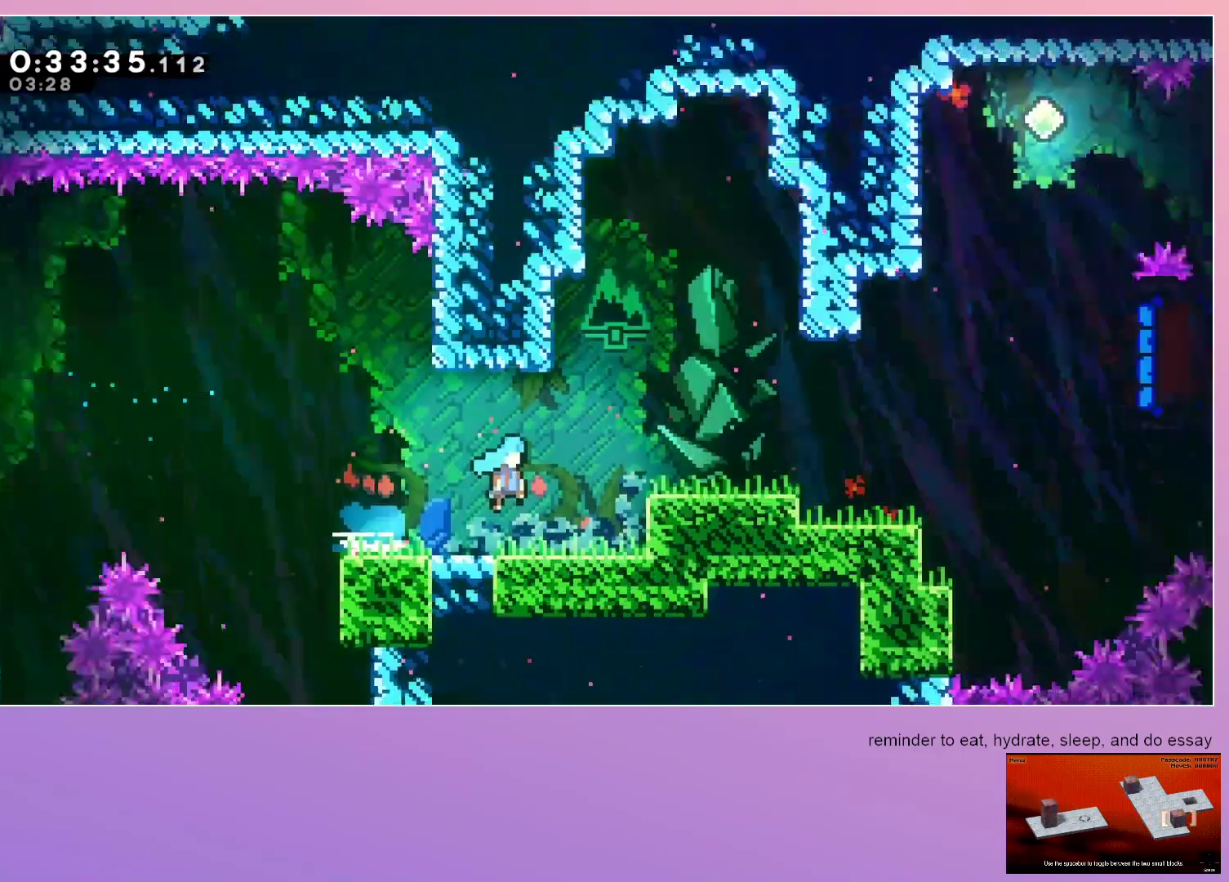
{"keys": ["jump", "right"], "events": []}
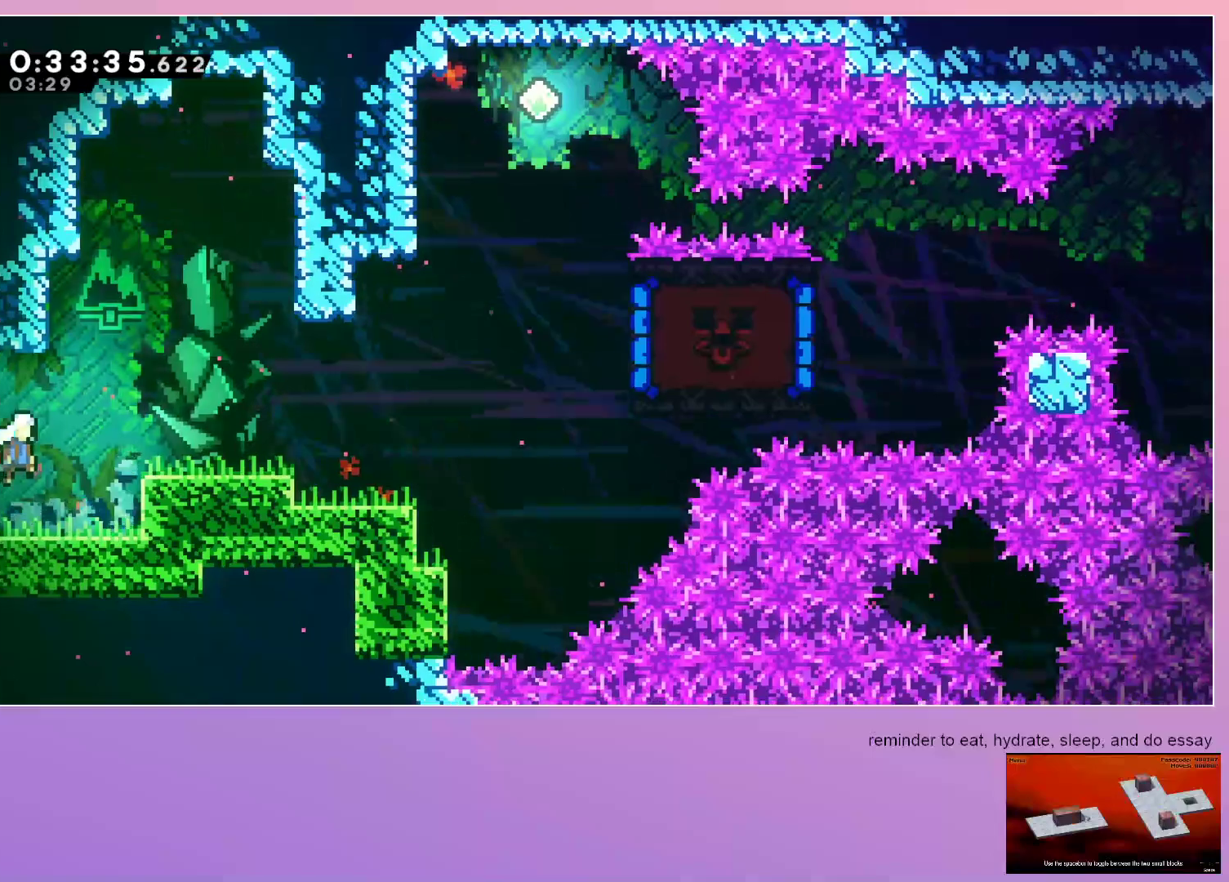
{"keys": ["jump", "right"], "events": [[183, "down", "down"], [217, "dash", "down"], [217, "jump", "up"], [317, "down", "up"], [383, "dash", "up"], [383, "jump", "down"]]}
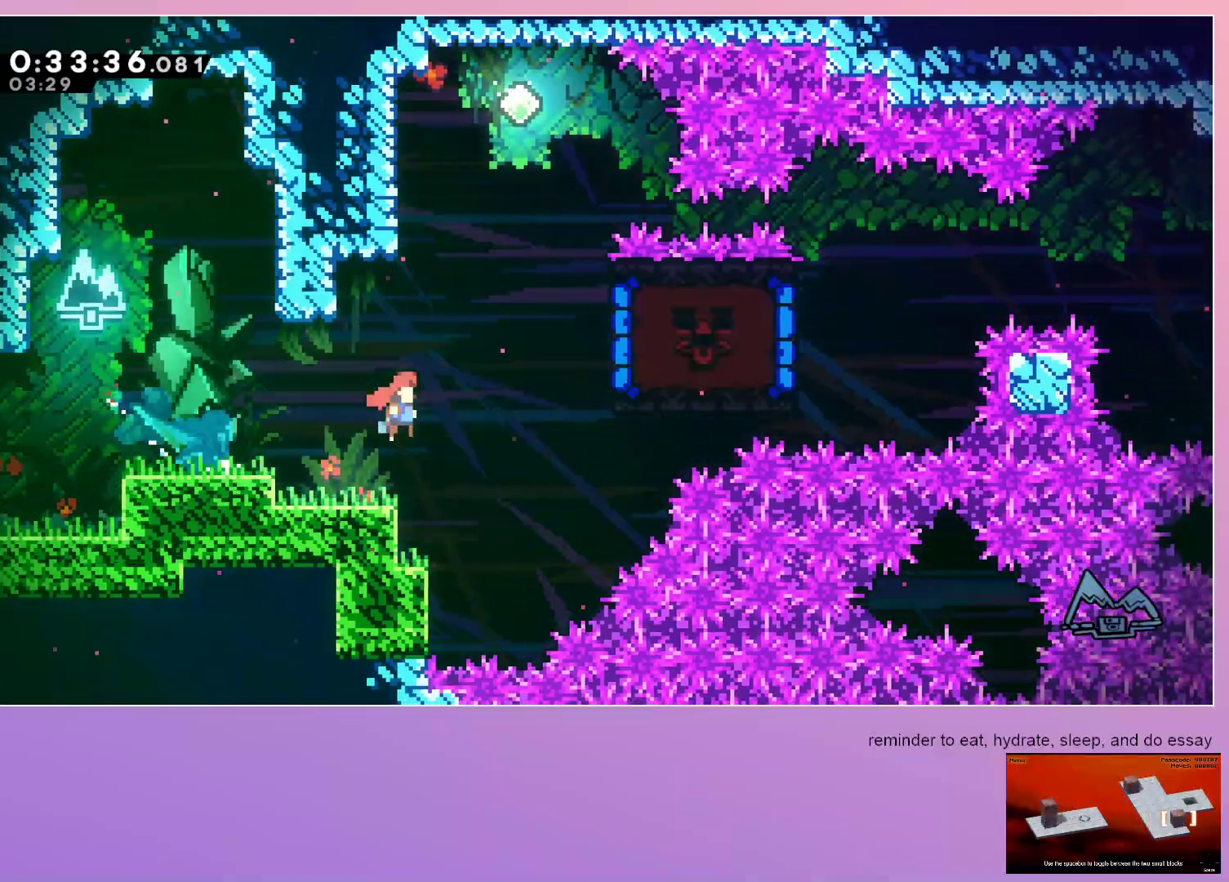
{"keys": ["down", "left"], "events": [[67, "dash", "down"], [250, "dash", "up"], [250, "jump", "up"], [283, "down", "down"], [283, "right", "up"], [333, "left", "down"]]}
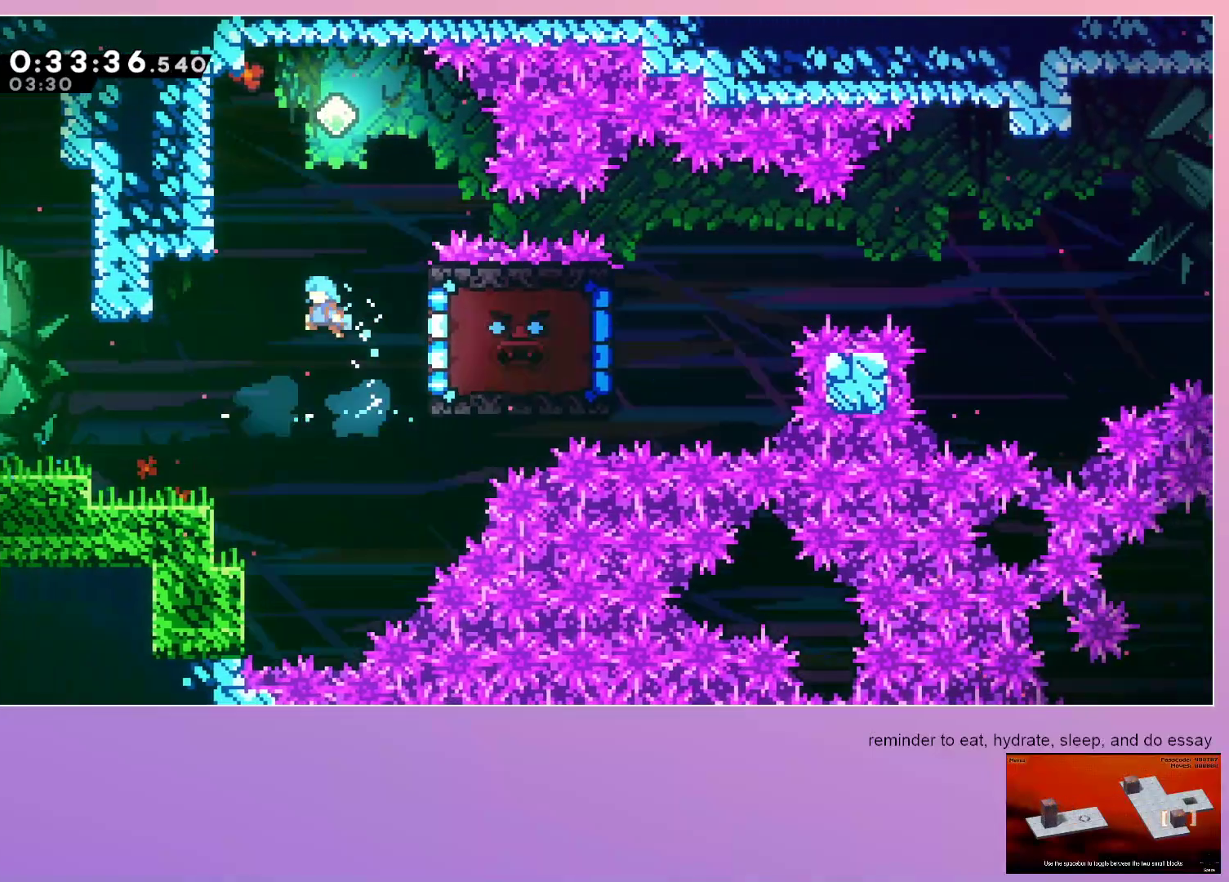
{"keys": ["dash", "down", "left"], "events": [[450, "dash", "down"]]}
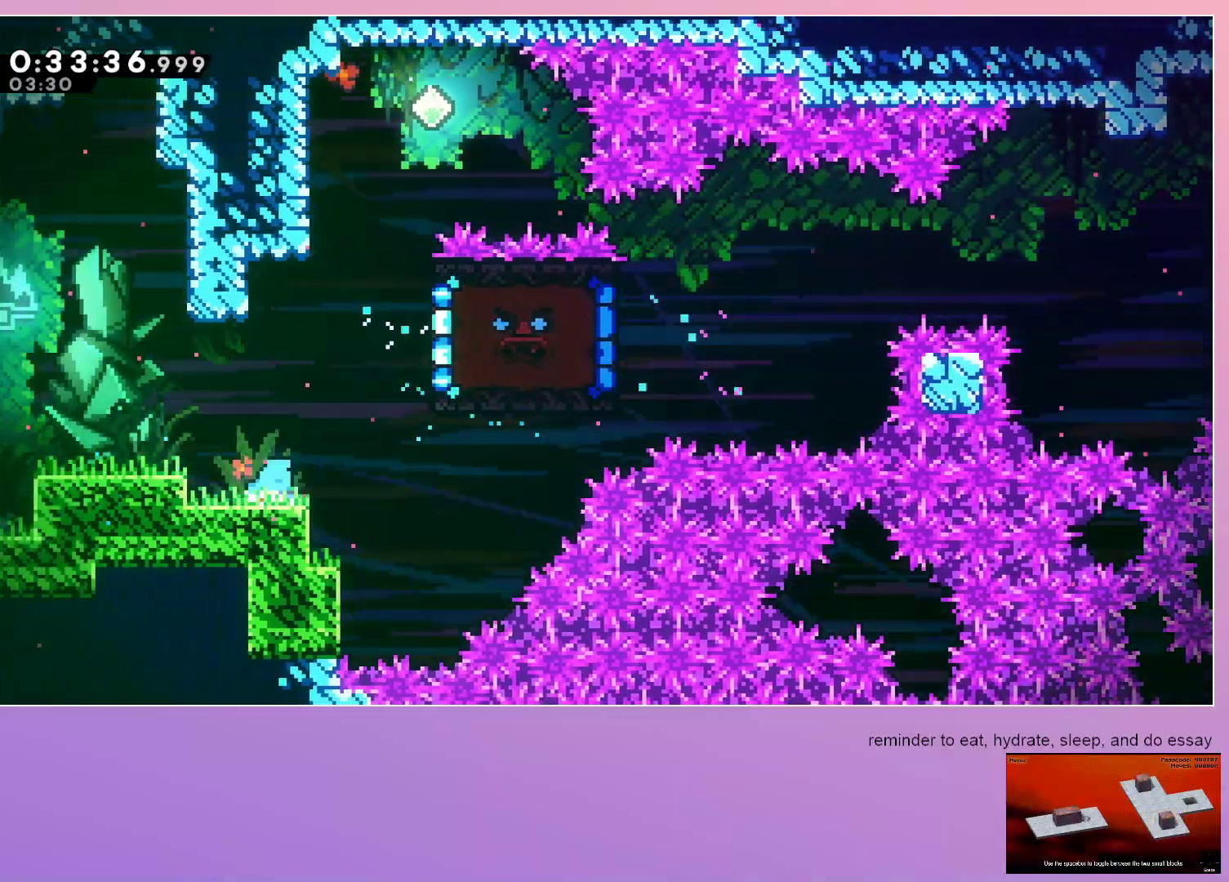
{"keys": ["dash", "jump", "left", "up"], "events": [[83, "dash", "up"], [83, "down", "up"], [83, "left", "up"], [83, "right", "down"], [183, "jump", "down"], [467, "dash", "down"], [467, "left", "down"], [467, "right", "up"], [467, "up", "down"]]}
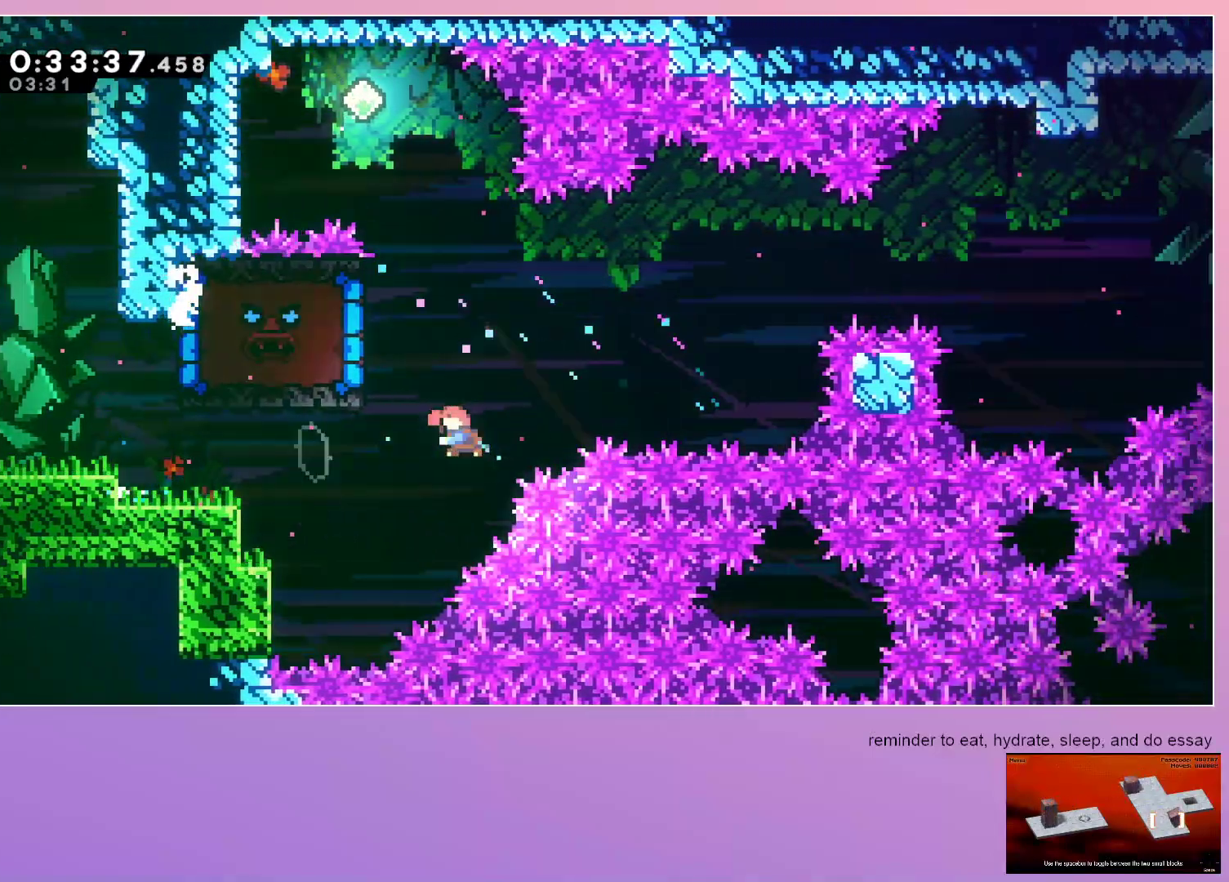
{"keys": ["grab", "left"], "events": [[100, "up", "up"], [150, "dash", "up"], [150, "jump", "up"], [233, "grab", "down"]]}
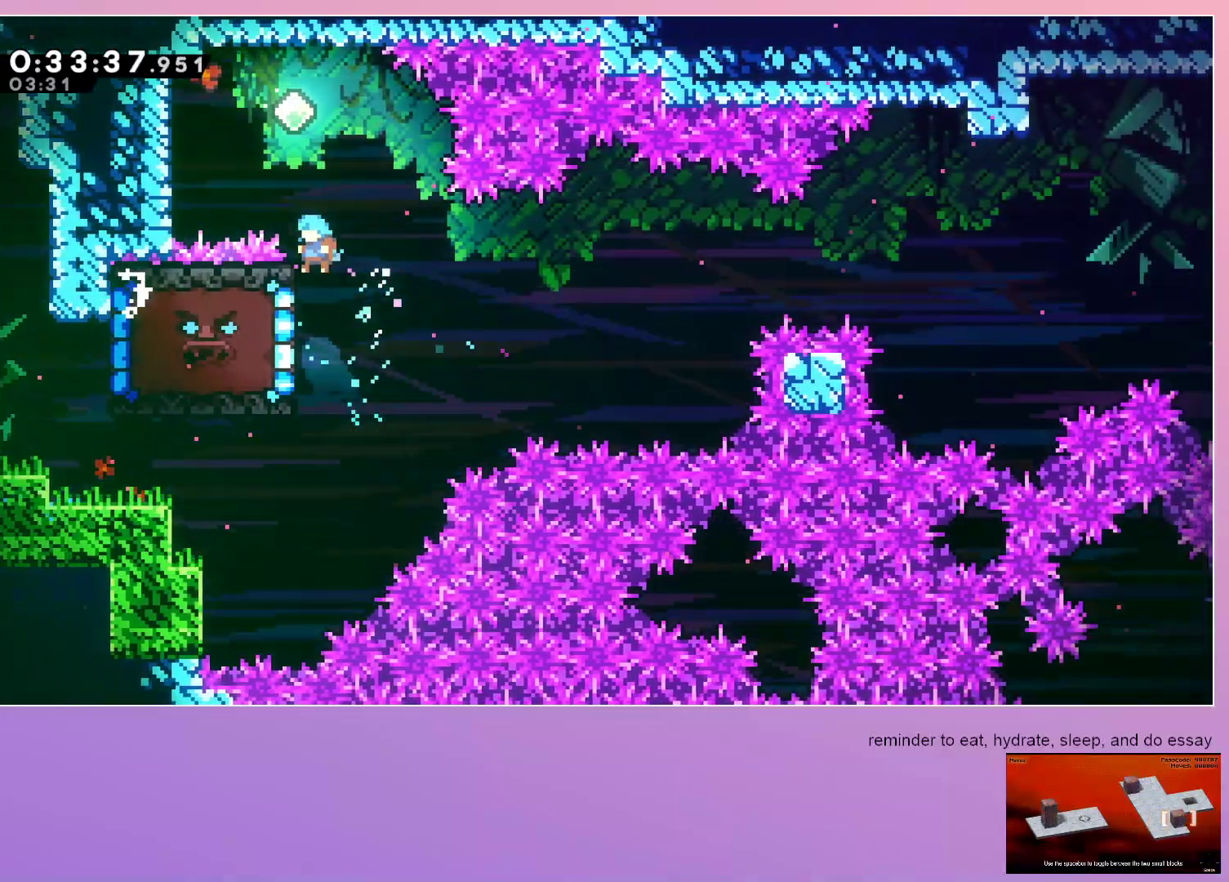
{"keys": ["grab", "right"], "events": [[167, "left", "up"], [217, "right", "down"]]}
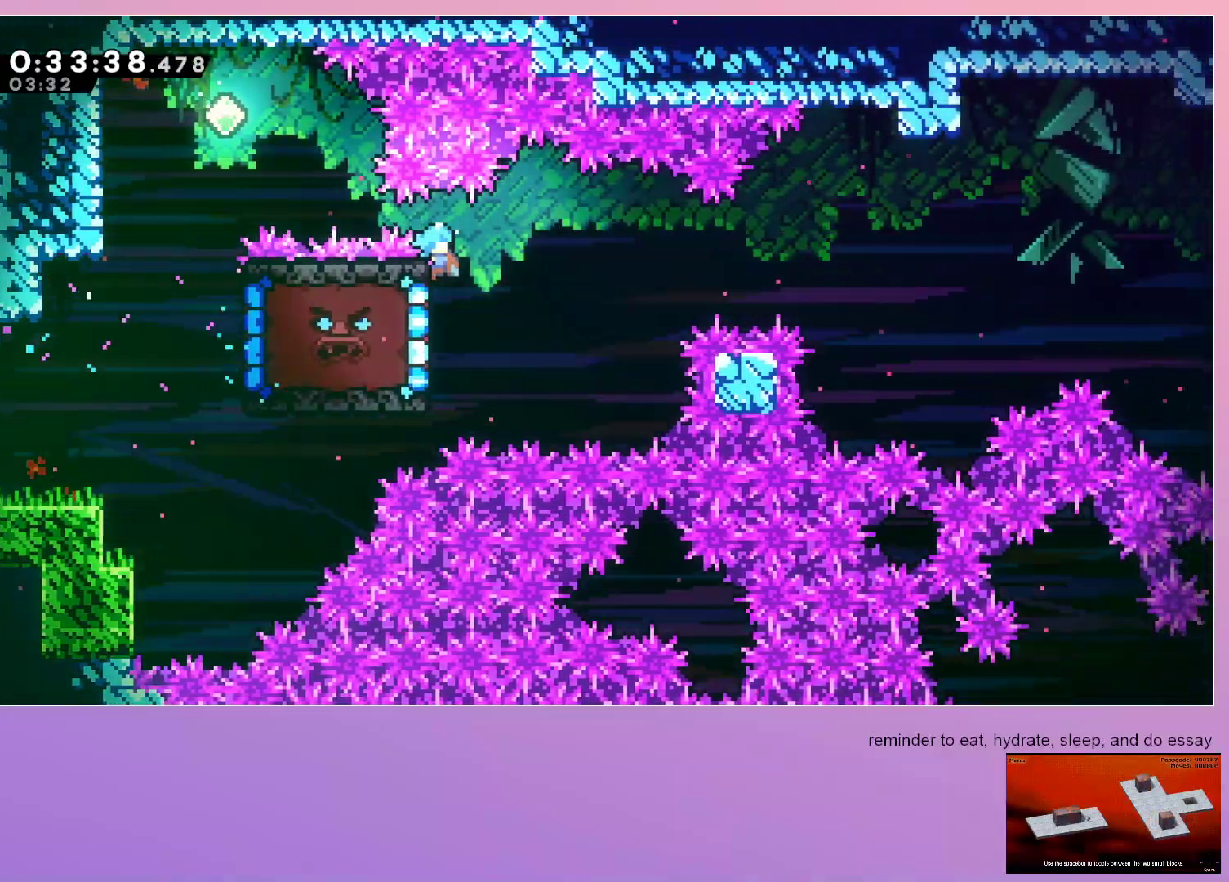
{"keys": ["grab", "jump", "right"], "events": [[417, "jump", "down"]]}
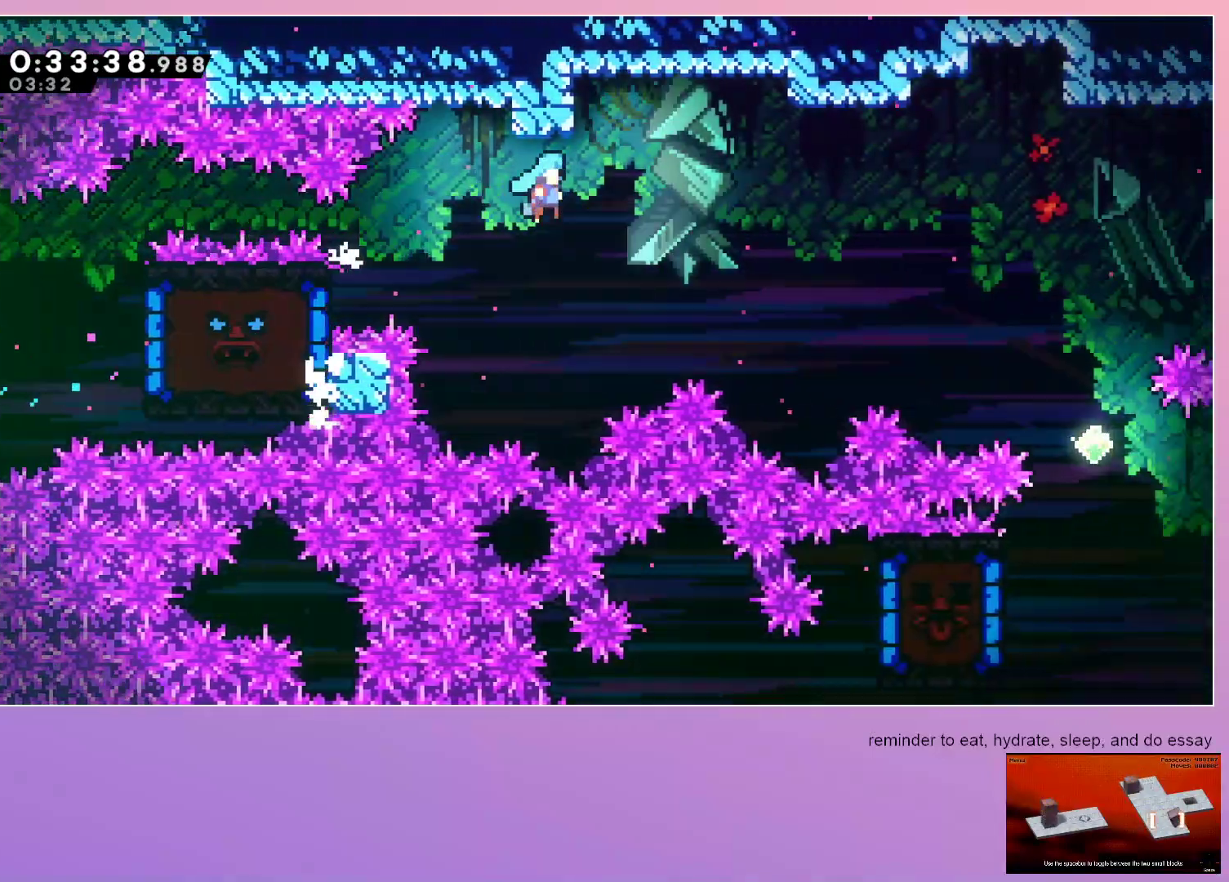
{"keys": ["down"], "events": [[67, "down", "down"], [67, "grab", "up"], [283, "jump", "up"], [433, "right", "up"]]}
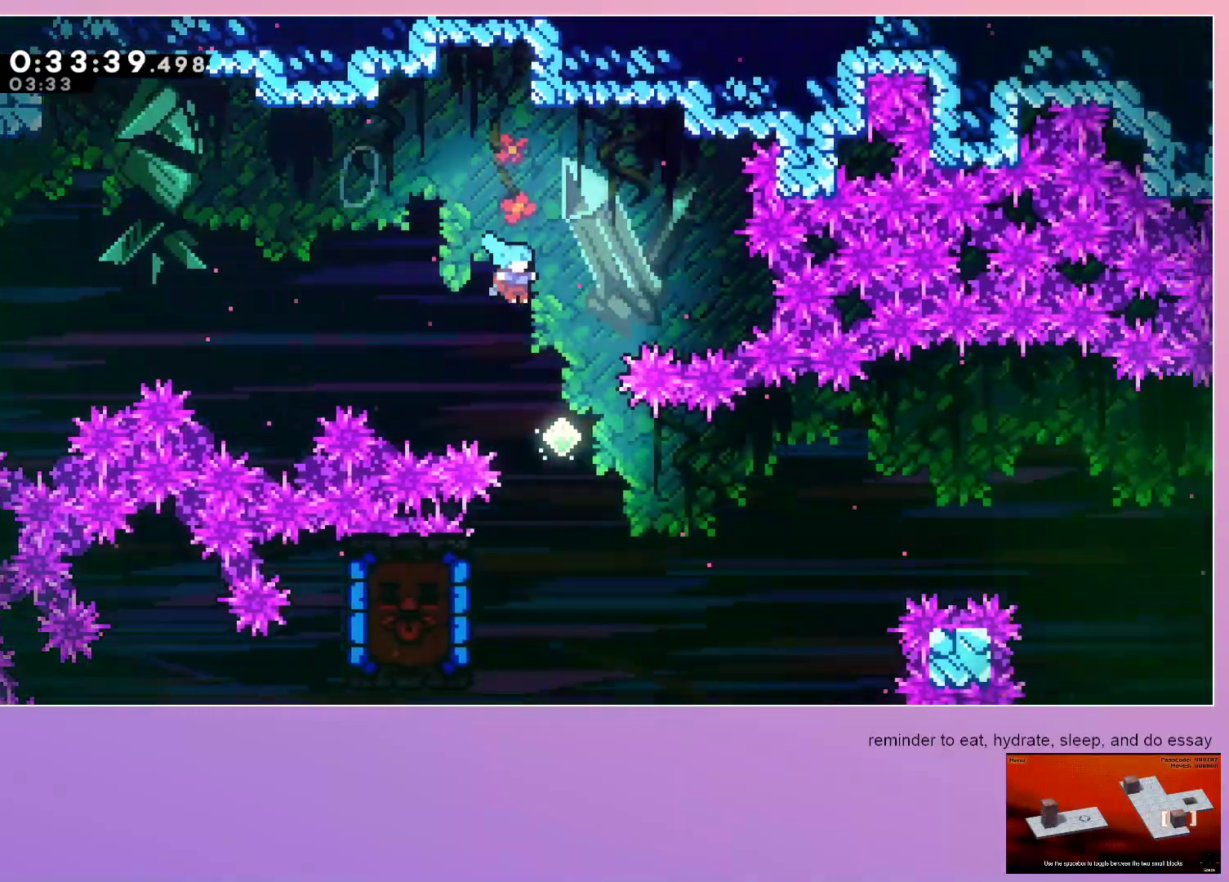
{"keys": ["dash", "down", "left"], "events": [[67, "left", "down"], [367, "dash", "down"]]}
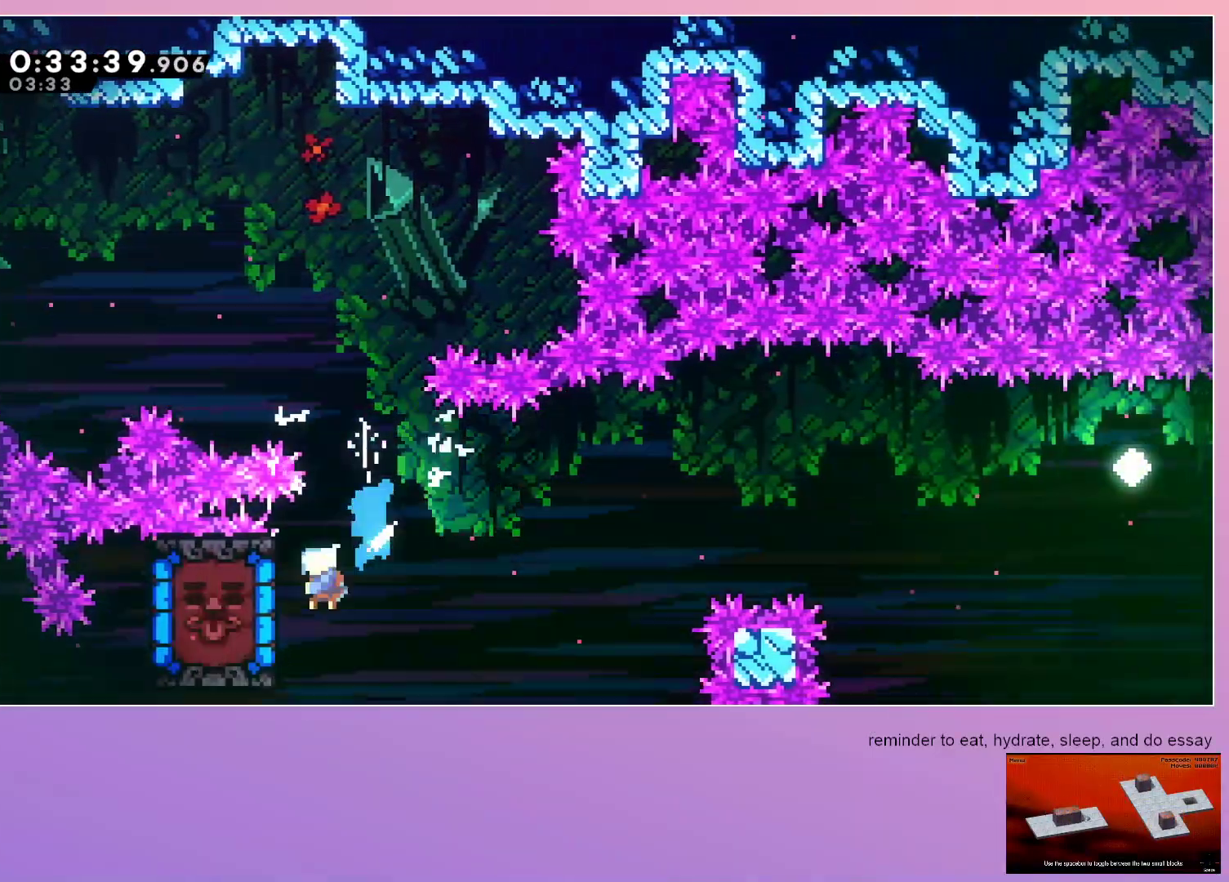
{"keys": ["grab", "left"], "events": [[50, "dash", "up"], [50, "down", "up"], [50, "left", "up"], [367, "grab", "down"], [367, "left", "down"]]}
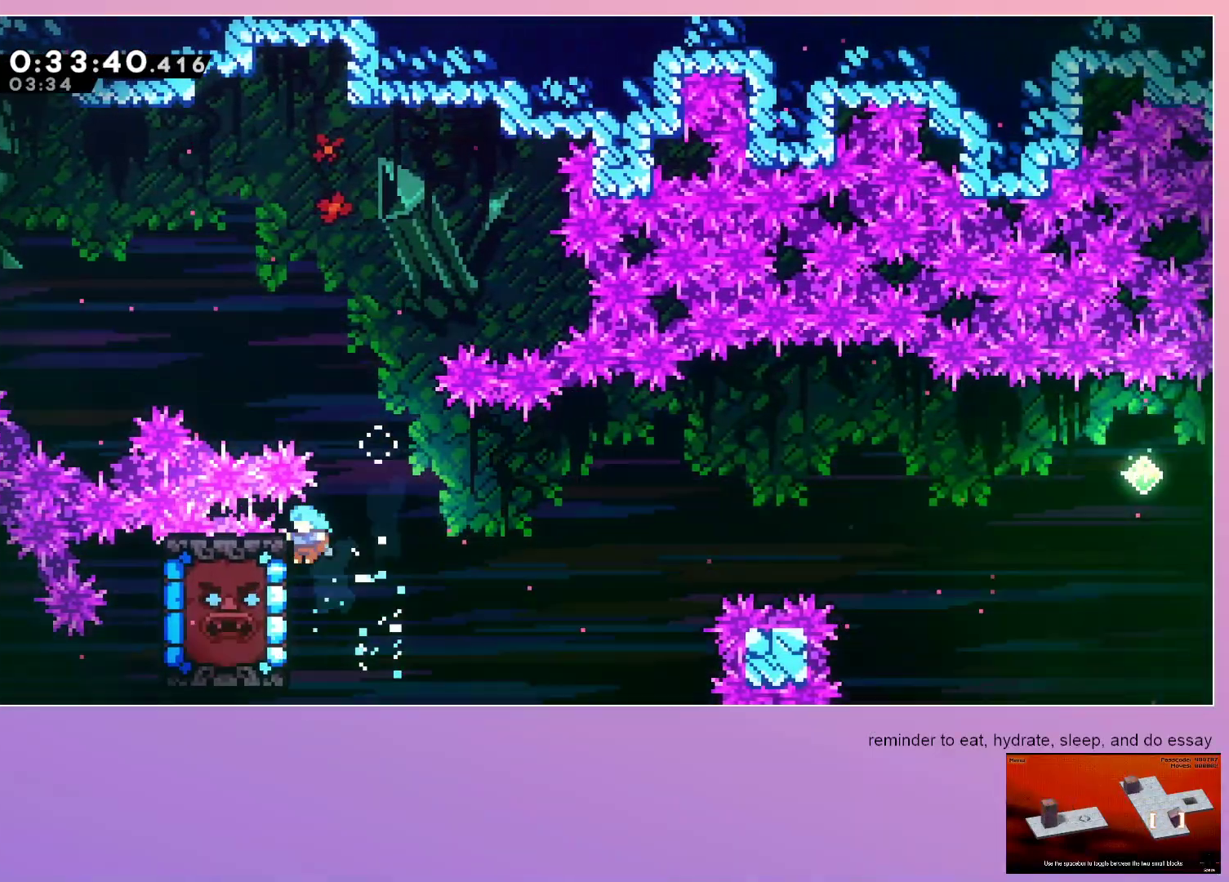
{"keys": ["grab", "right"], "events": [[150, "up", "down"], [300, "left", "up"], [300, "up", "up"], [350, "right", "down"]]}
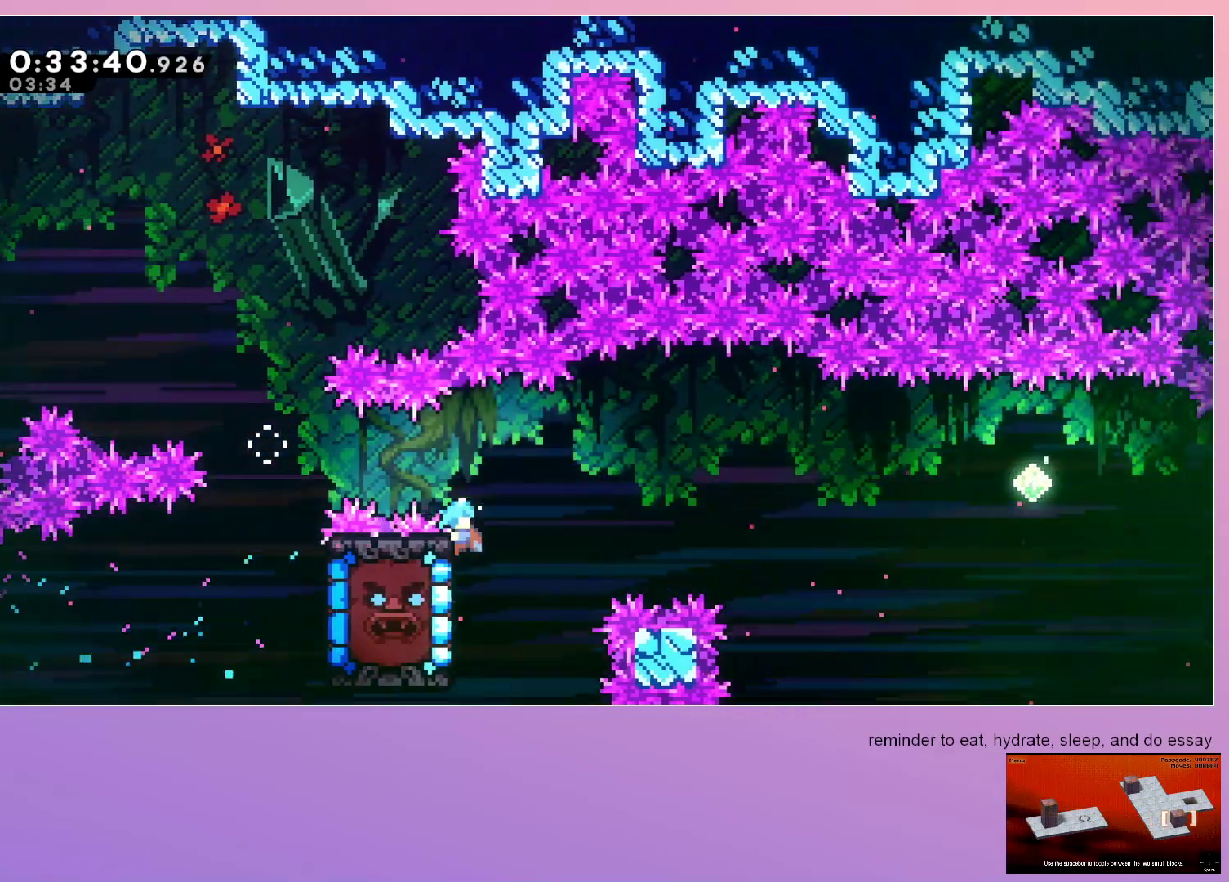
{"keys": ["jump", "right"], "events": [[267, "jump", "down"], [400, "grab", "up"]]}
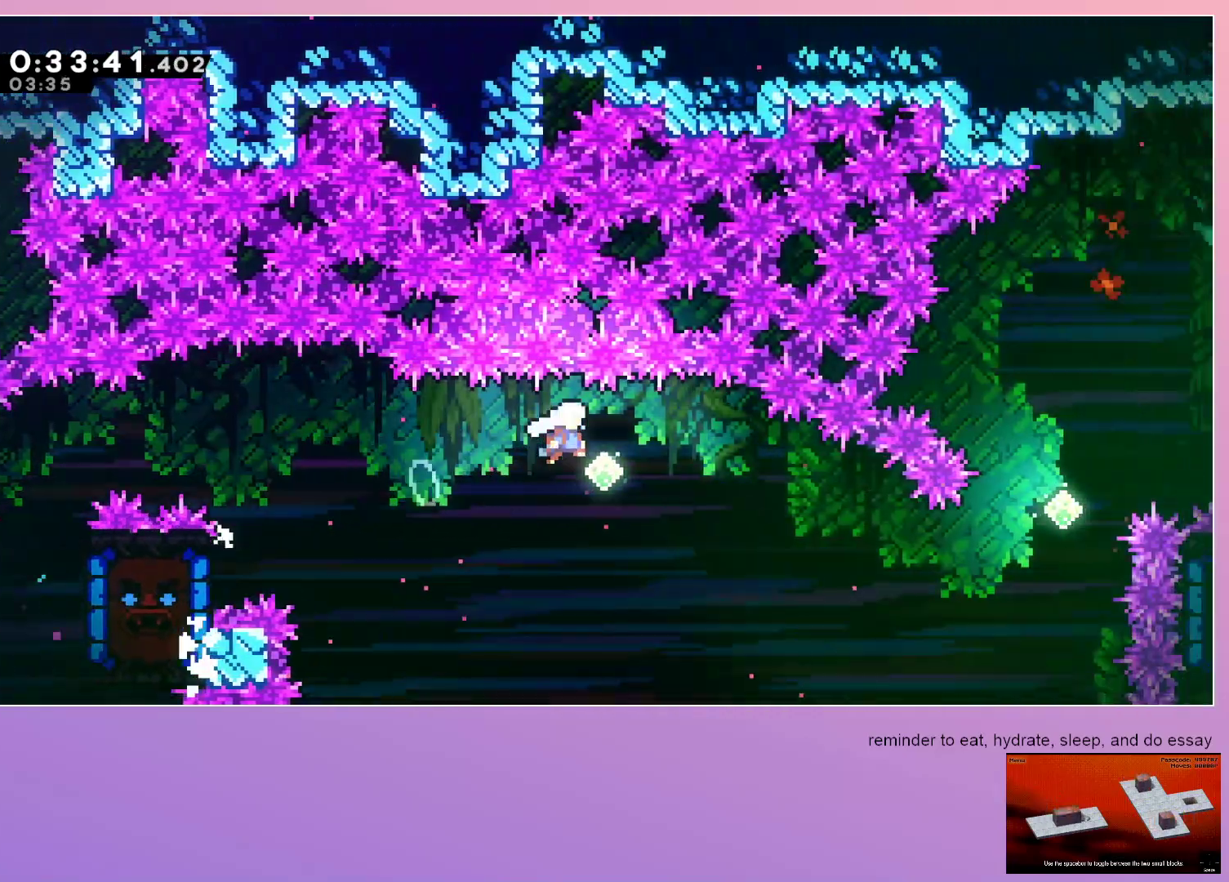
{"keys": ["dash", "jump", "right", "up"], "events": [[467, "dash", "down"], [467, "up", "down"]]}
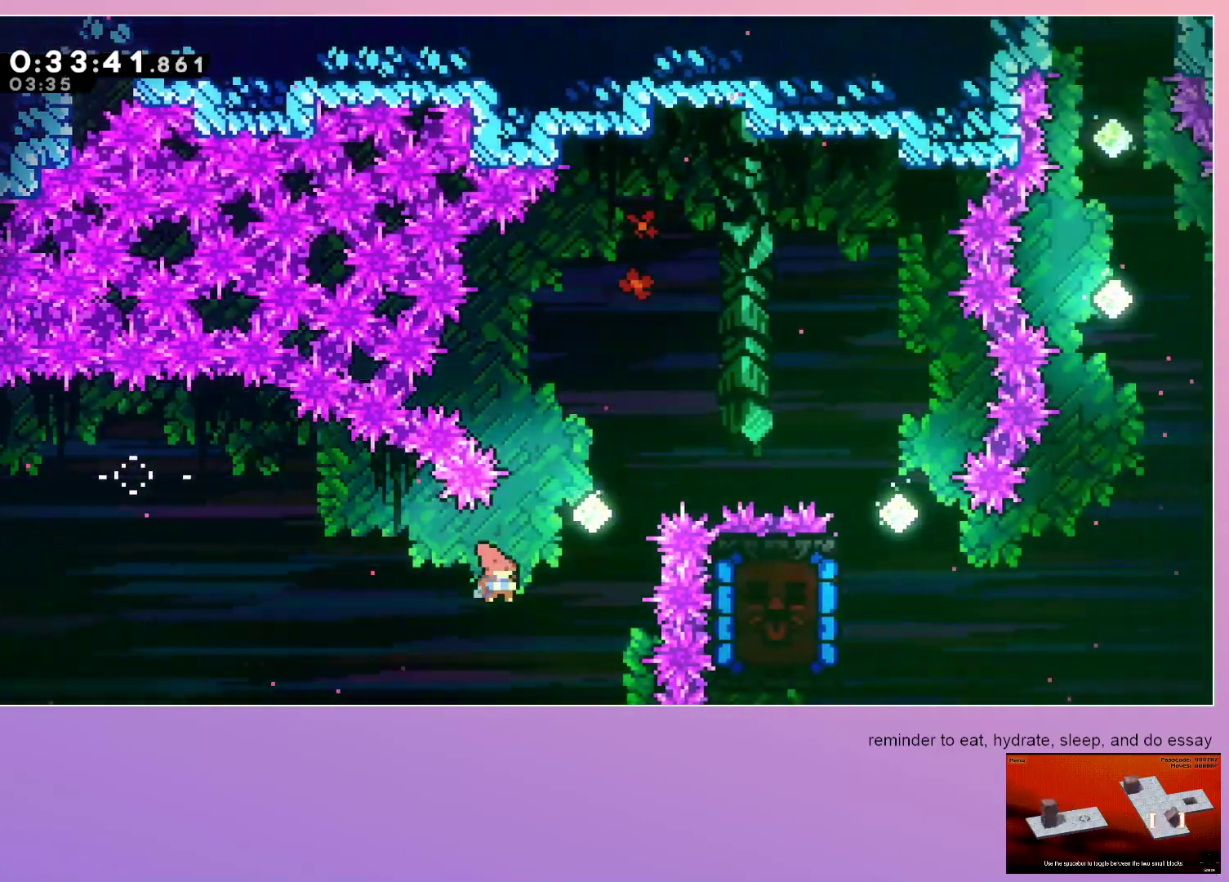
{"keys": ["dash", "jump", "right"], "events": [[150, "up", "up"], [200, "dash", "up"], [333, "dash", "down"]]}
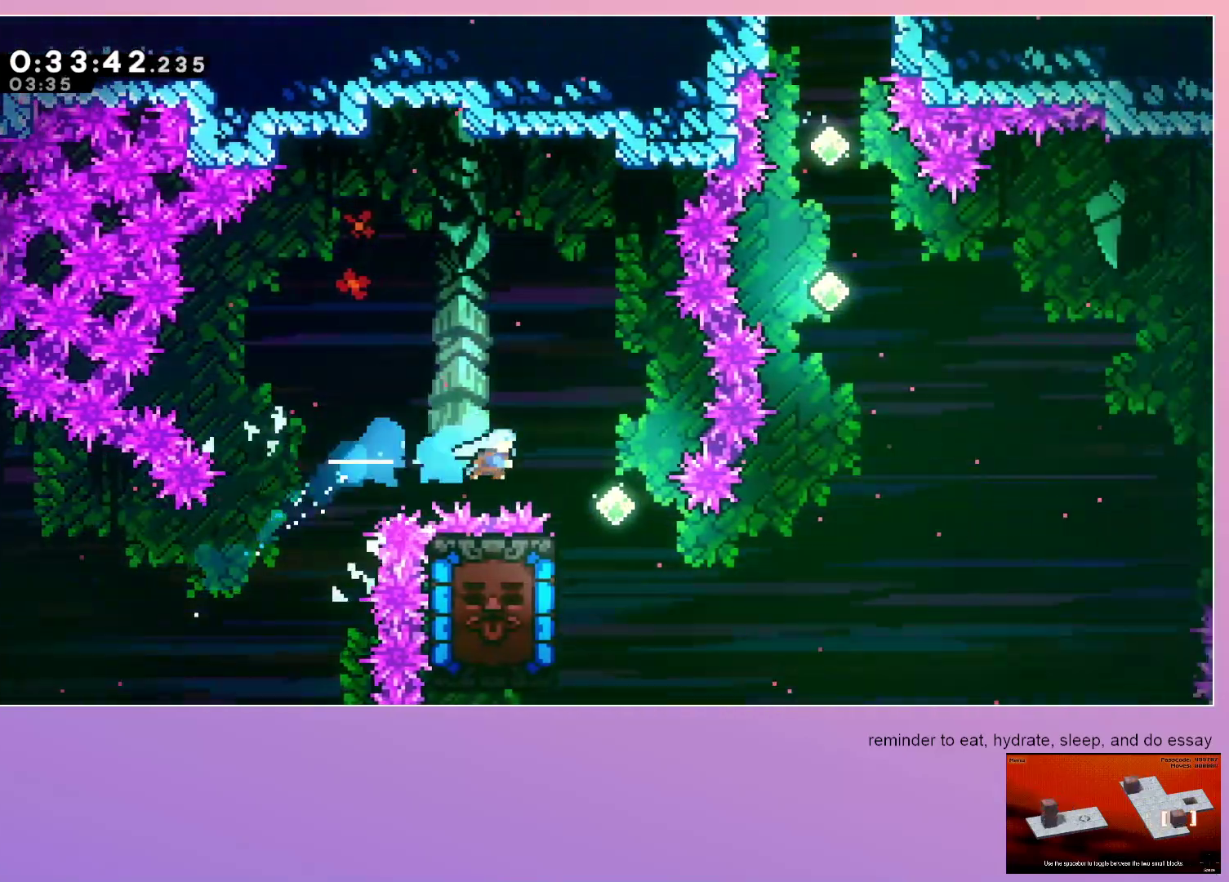
{"keys": ["grab", "left"], "events": [[67, "dash", "up"], [67, "jump", "up"], [67, "right", "up"], [217, "grab", "down"], [267, "left", "down"]]}
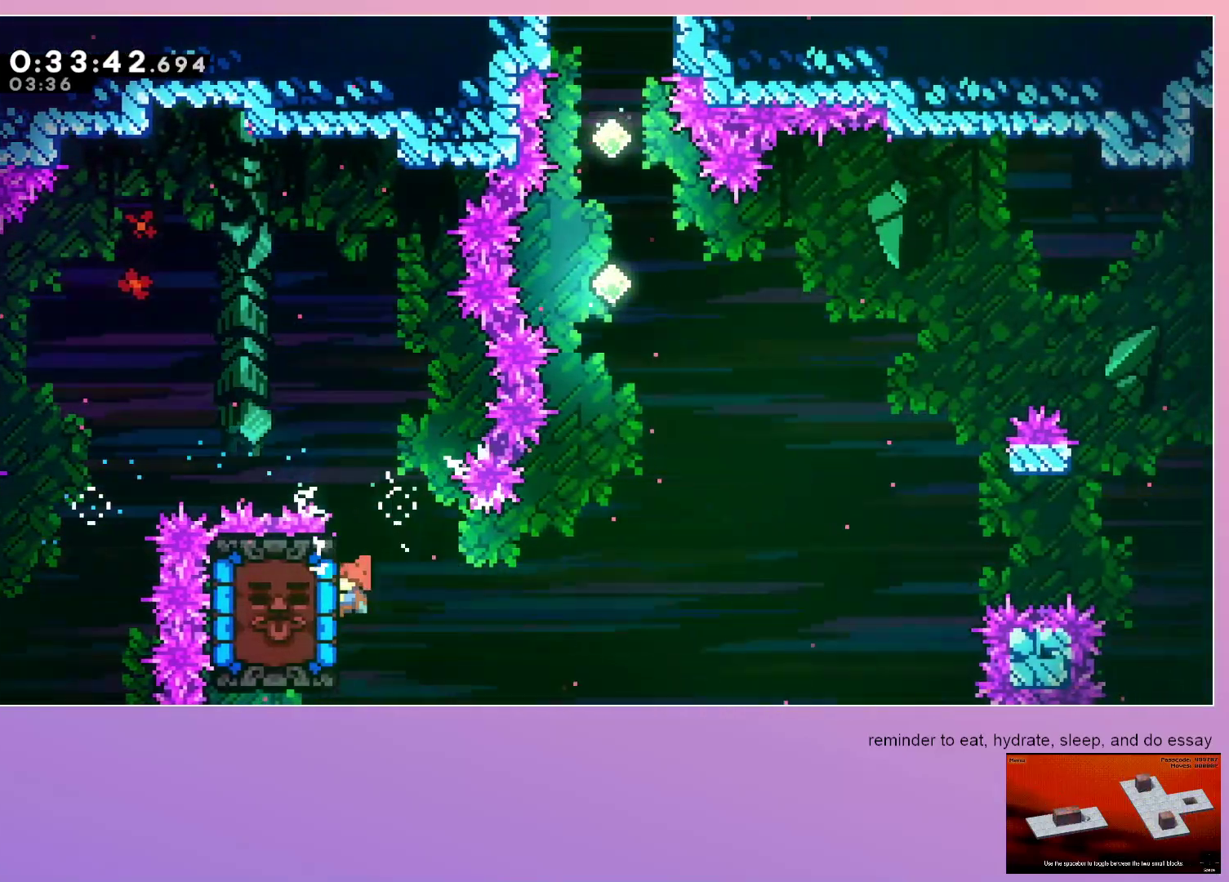
{"keys": ["grab", "left"], "events": [[267, "grab", "up"], [367, "grab", "down"], [450, "grab", "up"], [500, "grab", "down"]]}
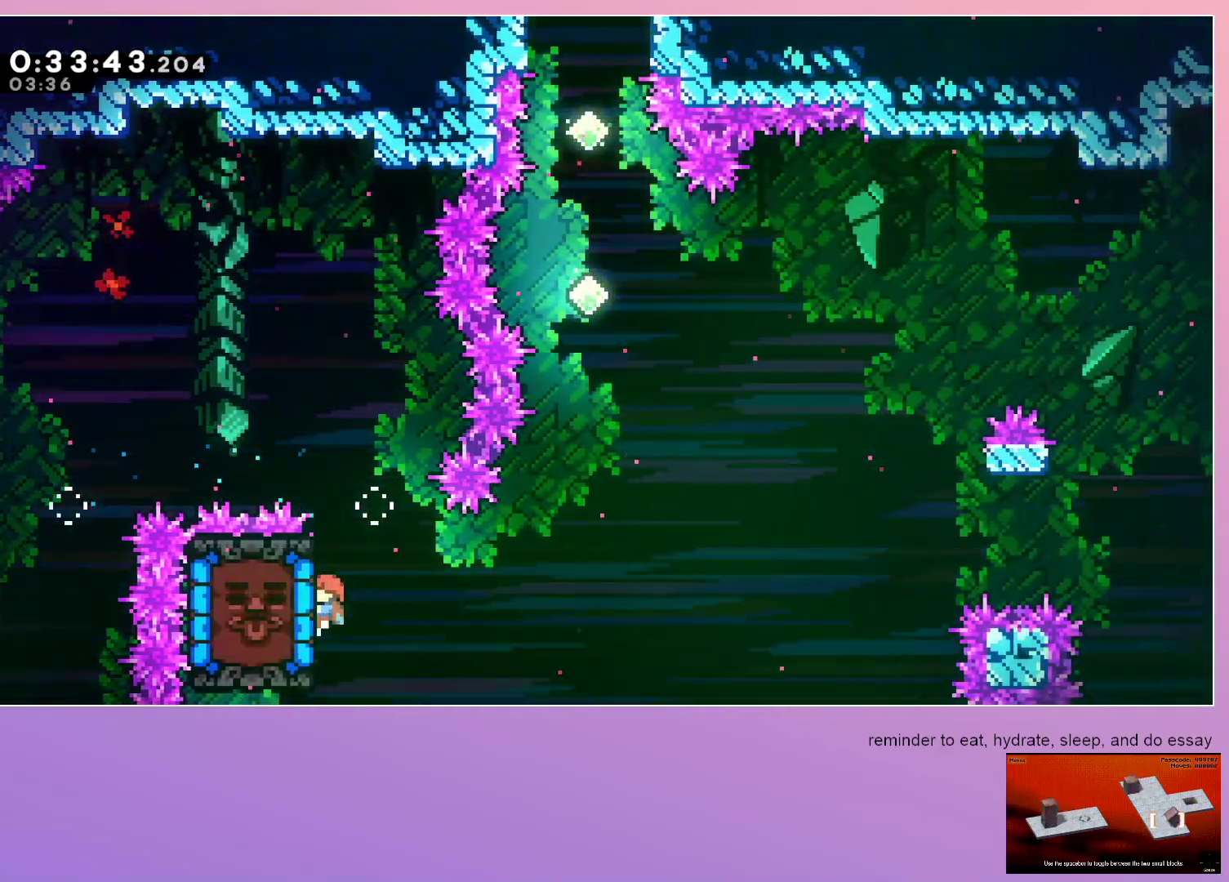
{"keys": ["grab", "left"], "events": []}
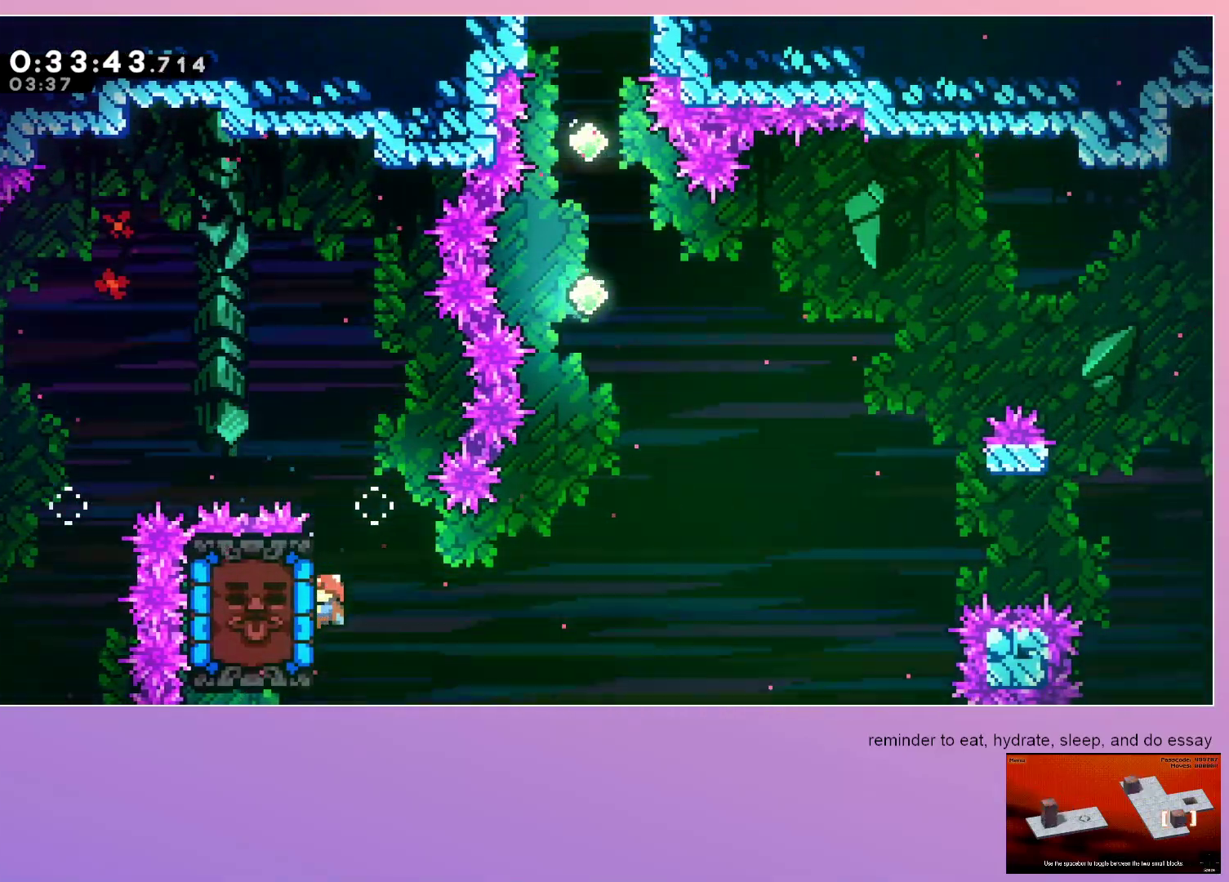
{"keys": ["grab", "left"], "events": [[33, "grab", "up"], [67, "grab", "down"]]}
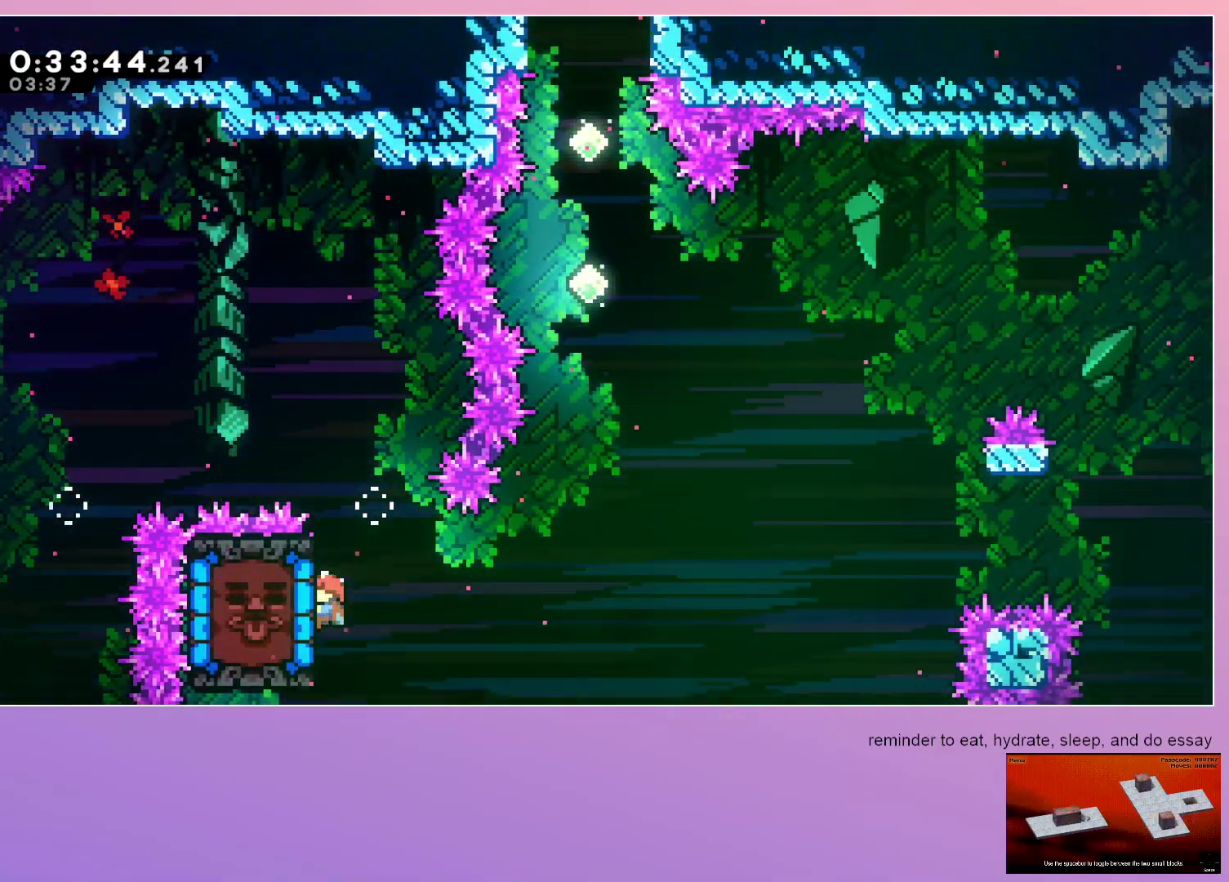
{"keys": ["grab", "left"], "events": [[333, "dash", "down"], [467, "dash", "up"]]}
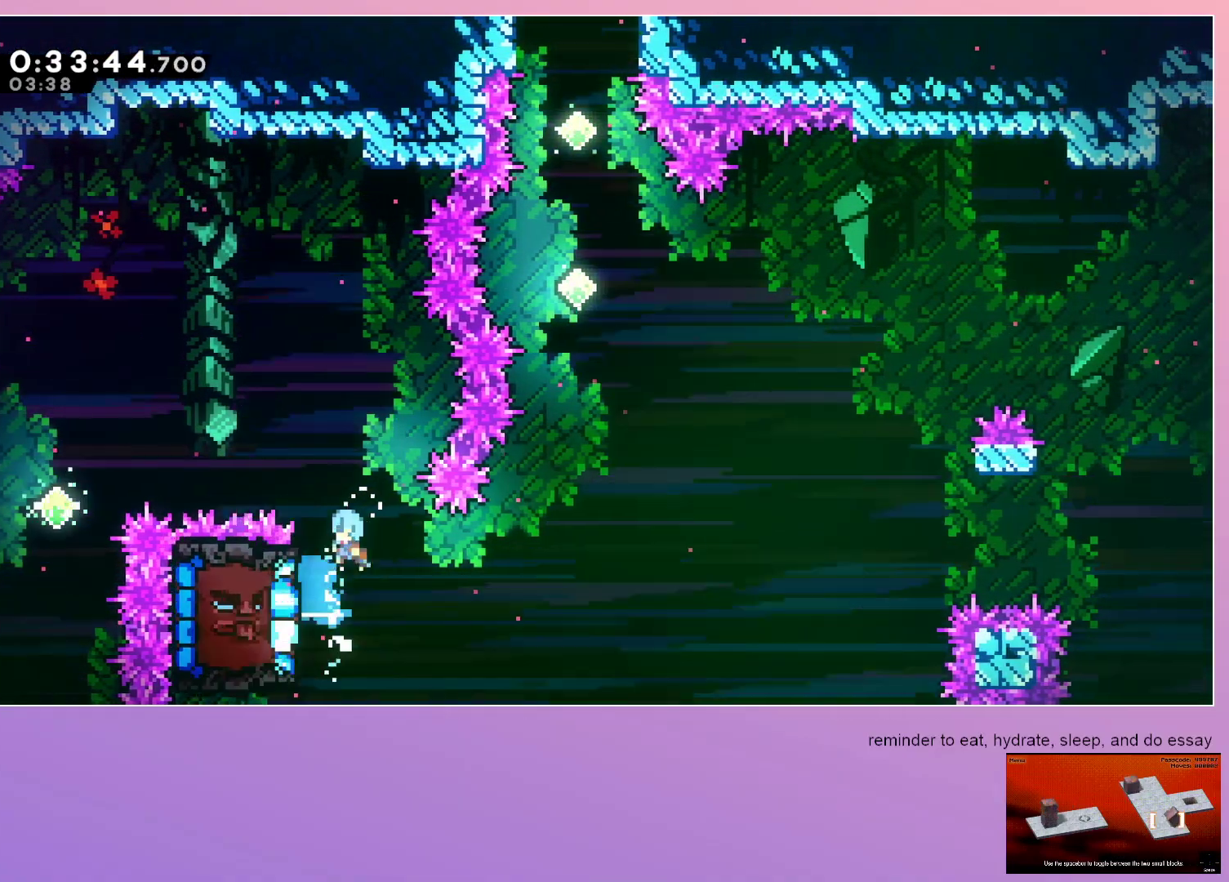
{"keys": ["grab", "left"], "events": []}
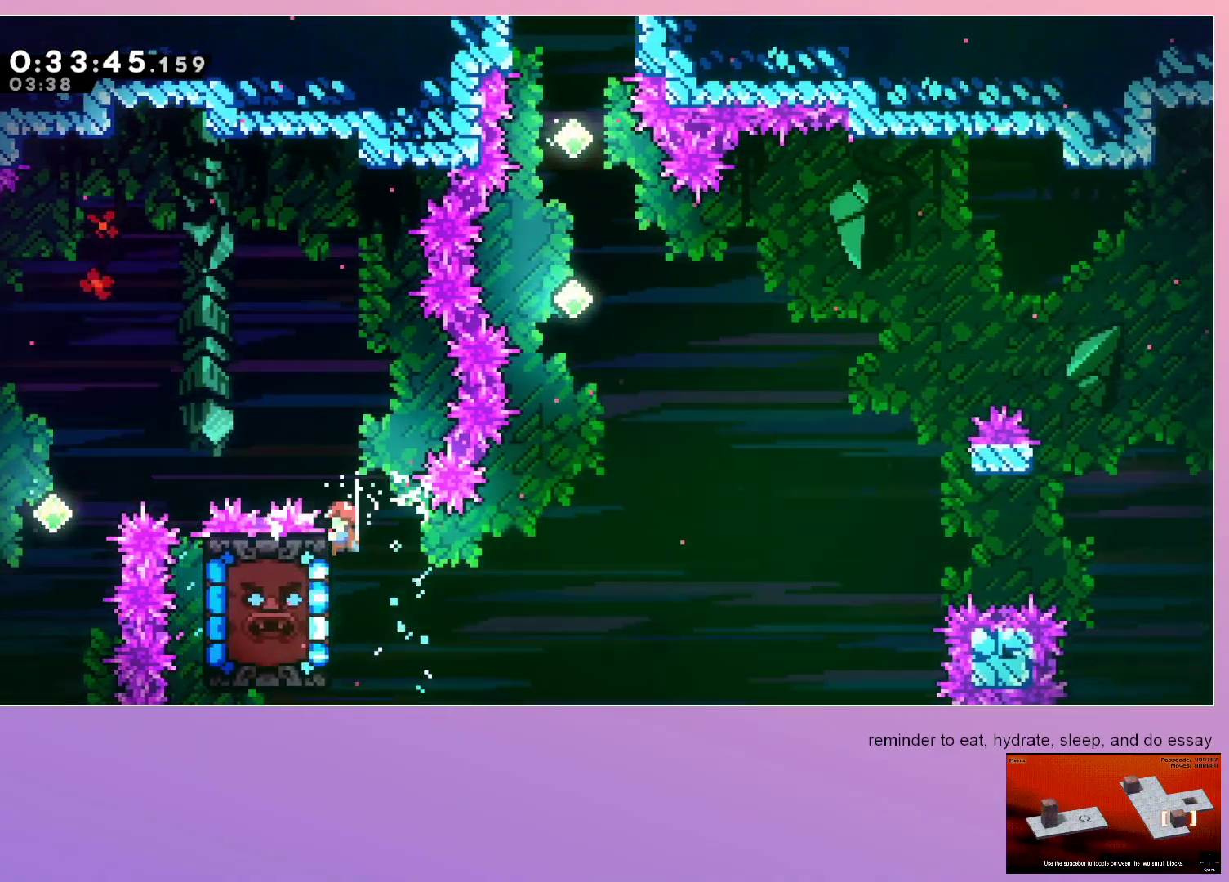
{"keys": ["dash", "jump", "up"], "events": [[67, "left", "up"], [267, "jump", "down"], [400, "up", "down"], [450, "dash", "down"], [450, "grab", "up"]]}
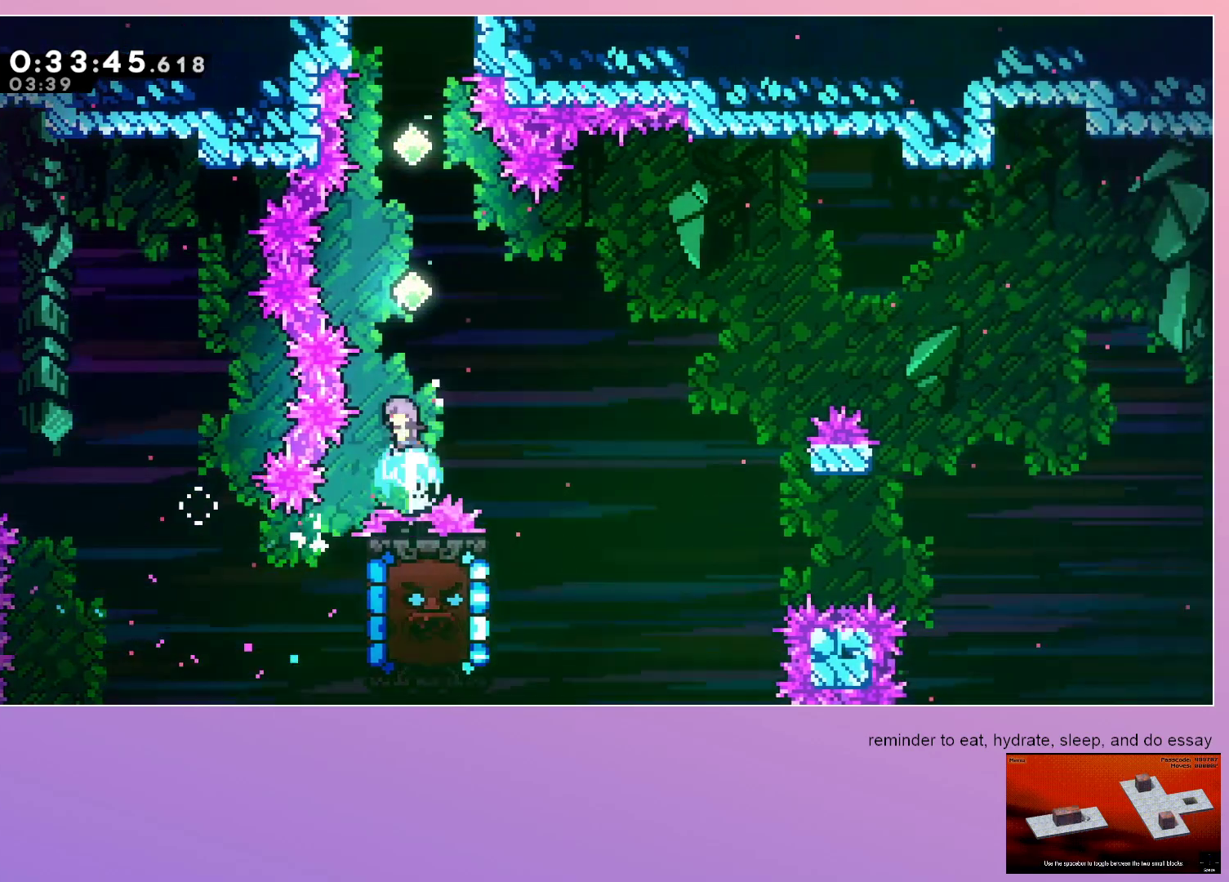
{"keys": ["jump", "up"], "events": [[83, "dash", "up"], [233, "dash", "down"], [417, "dash", "up"]]}
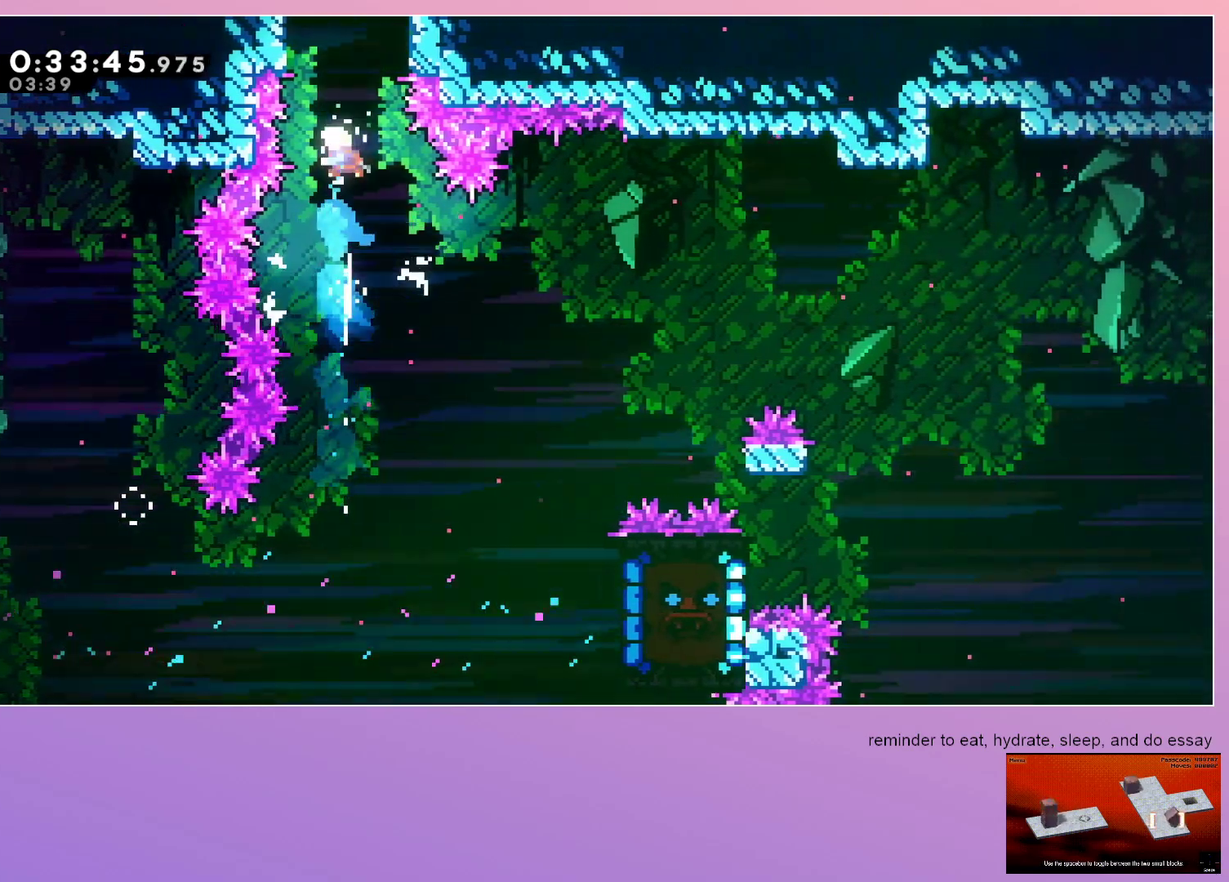
{"keys": ["up"], "events": [[67, "dash", "down"], [150, "jump", "up"], [250, "dash", "up"]]}
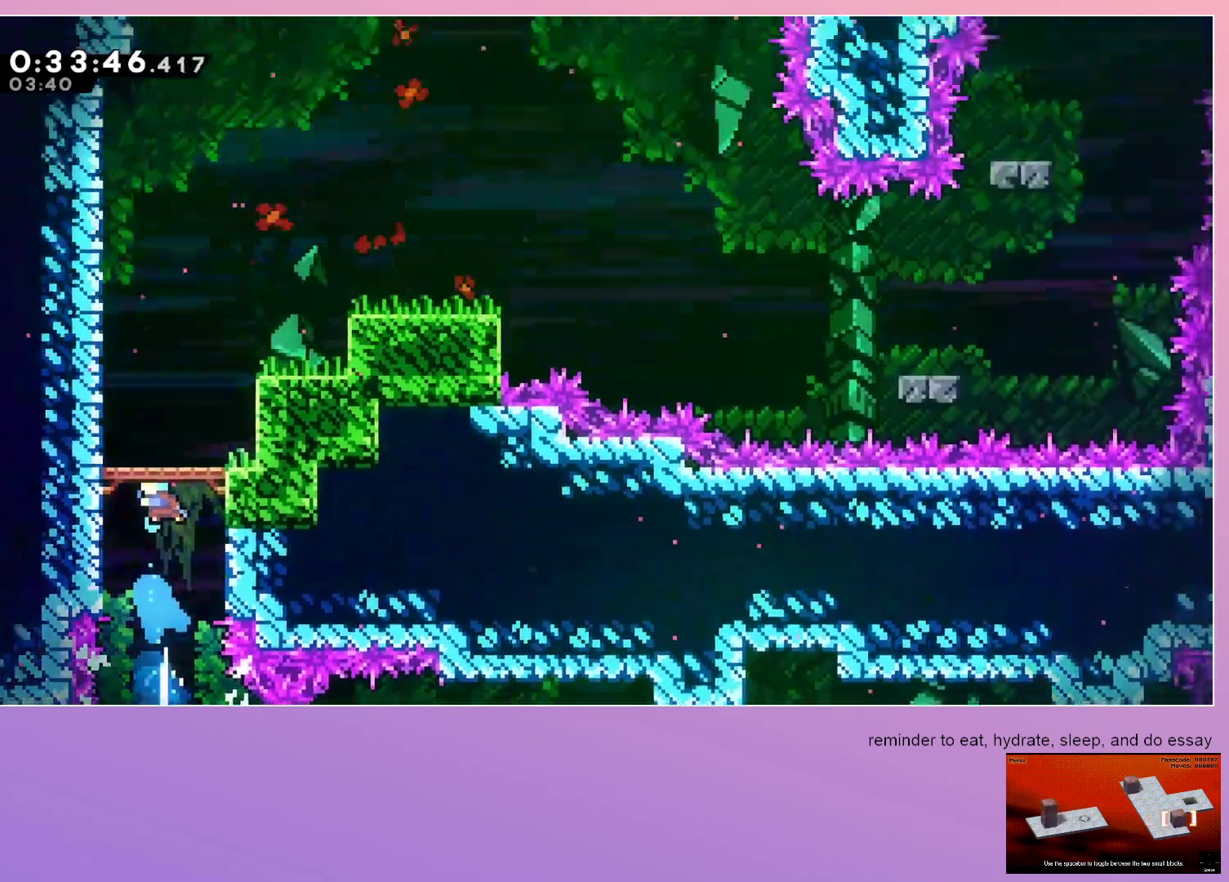
{"keys": ["up"], "events": []}